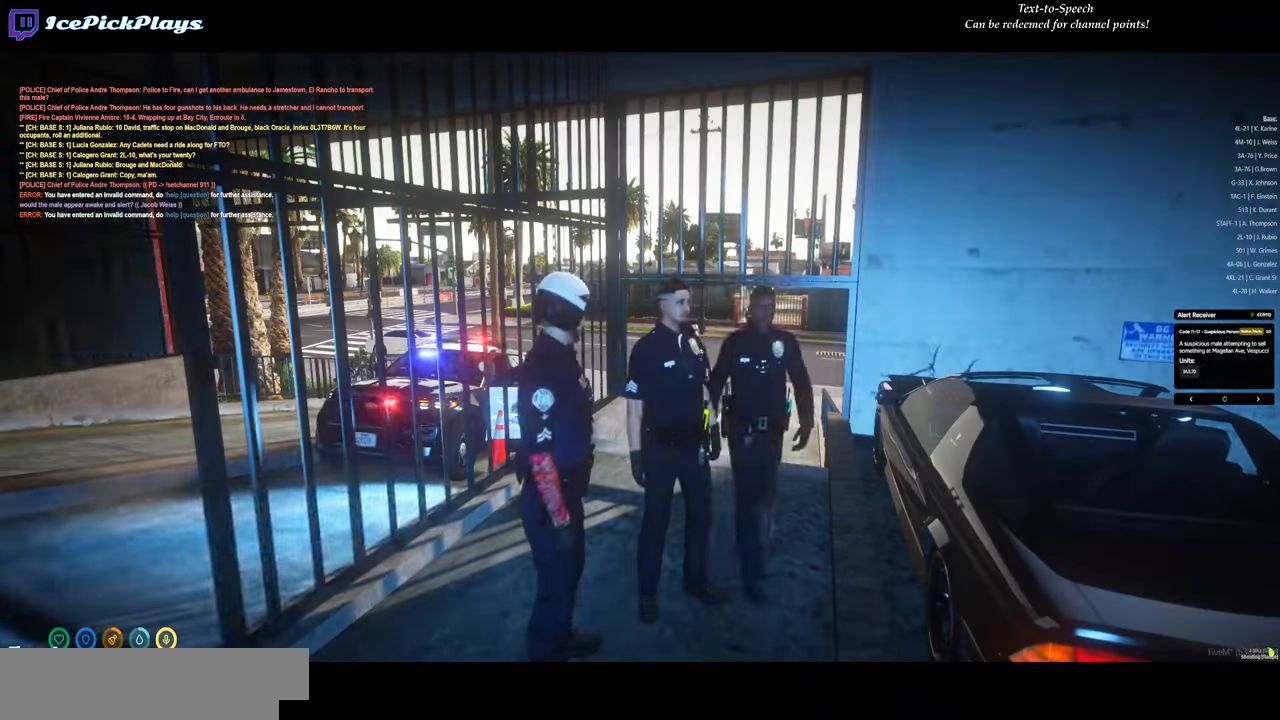
Gameplay with keyboard and mouse; each line is a JSON object with the keys and mouse buttons held at the frame after it. "events" lists presses ("down") and releases ("up") of "alt_l", "alt_r", "caps_lock", "ctrl_l", "ctrl_r", "down", "escape", "left", "right", "shift_l", "shift_r", "space", "tab", "up", "mouse_left" and "mouse_right" between this image and that frame as [ms after this image, input, new state], when the widget could be followed in between. "mouse_left", "mouse_right" = the "left", "right" buttons of the "mouse" list. No other keys are recorded. Mouse movement is not recorded. Not read: return.
{"keys": [], "mouse": [], "events": [[317, "alt_l", "down"], [400, "alt_l", "up"]]}
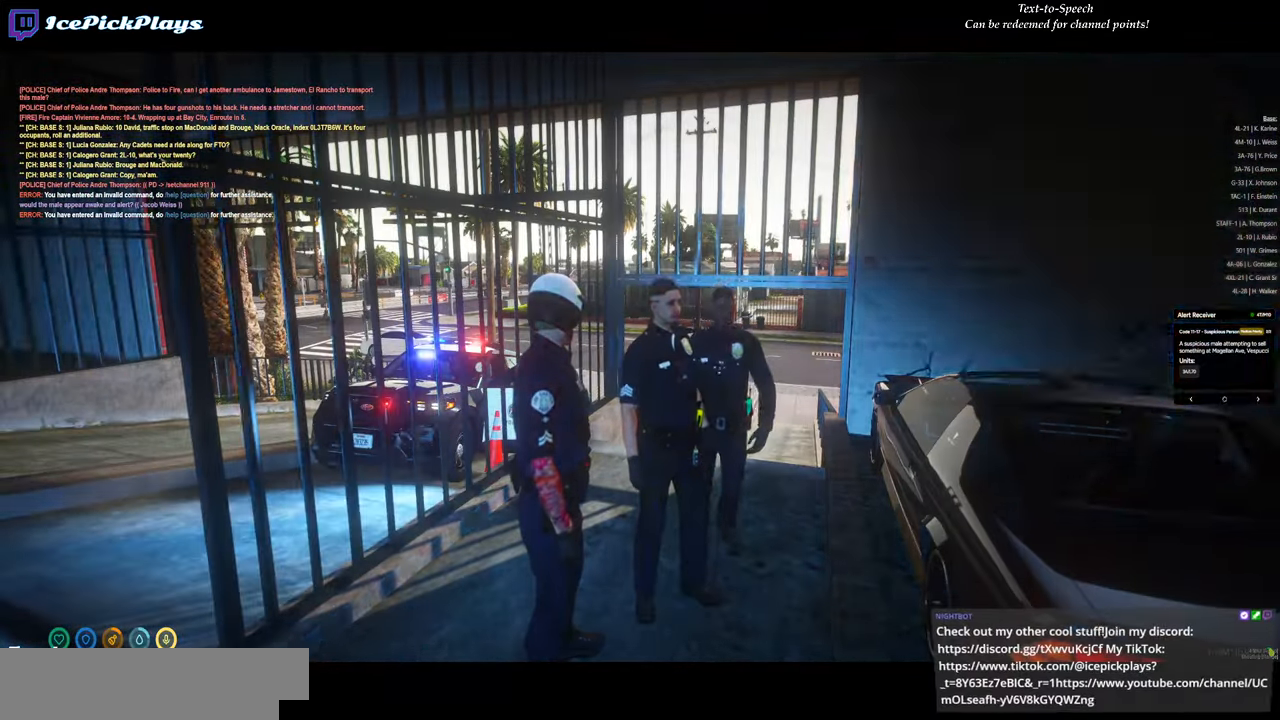
{"keys": [], "mouse": [], "events": []}
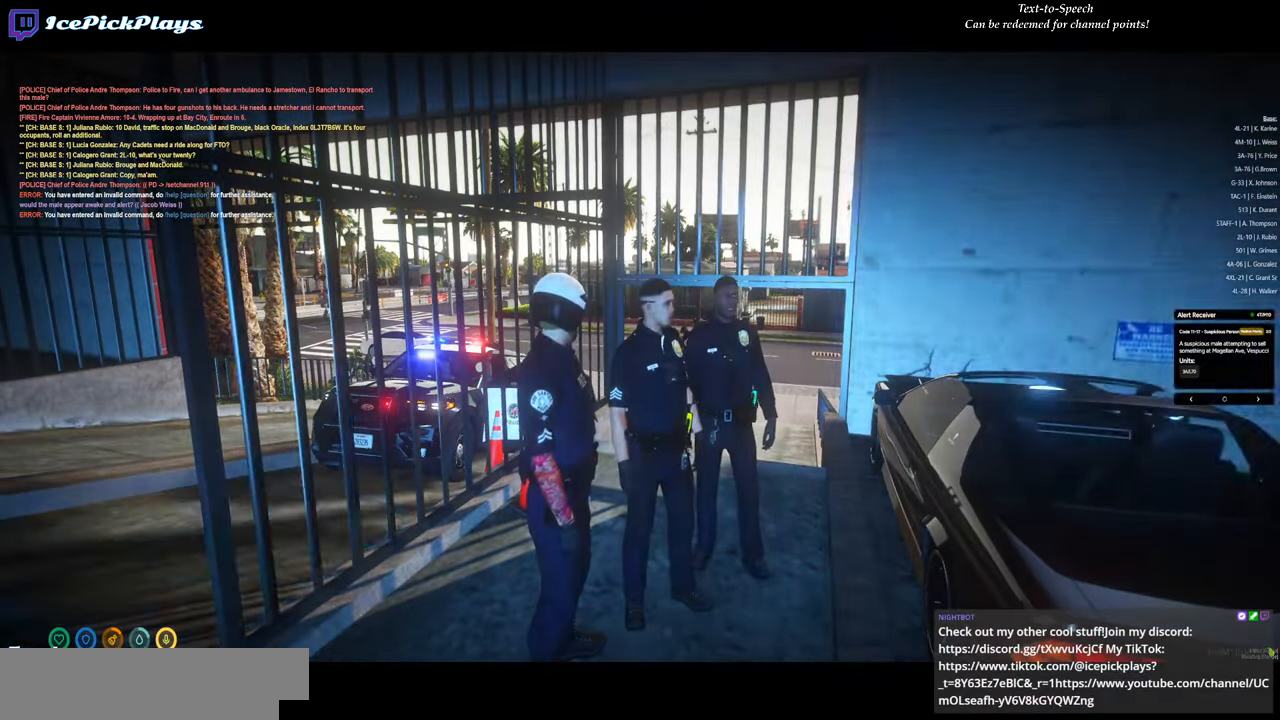
{"keys": [], "mouse": [], "events": []}
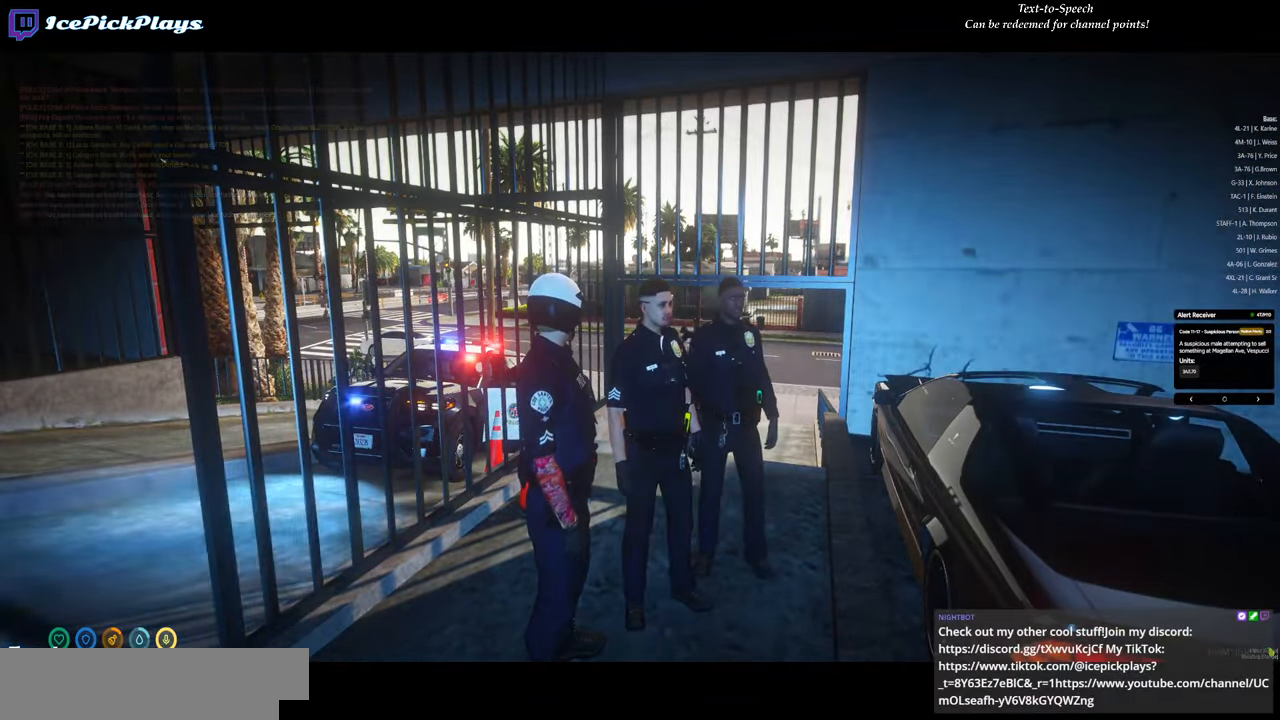
{"keys": [], "mouse": ["left"], "events": [[449, "mouse_left", "down"]]}
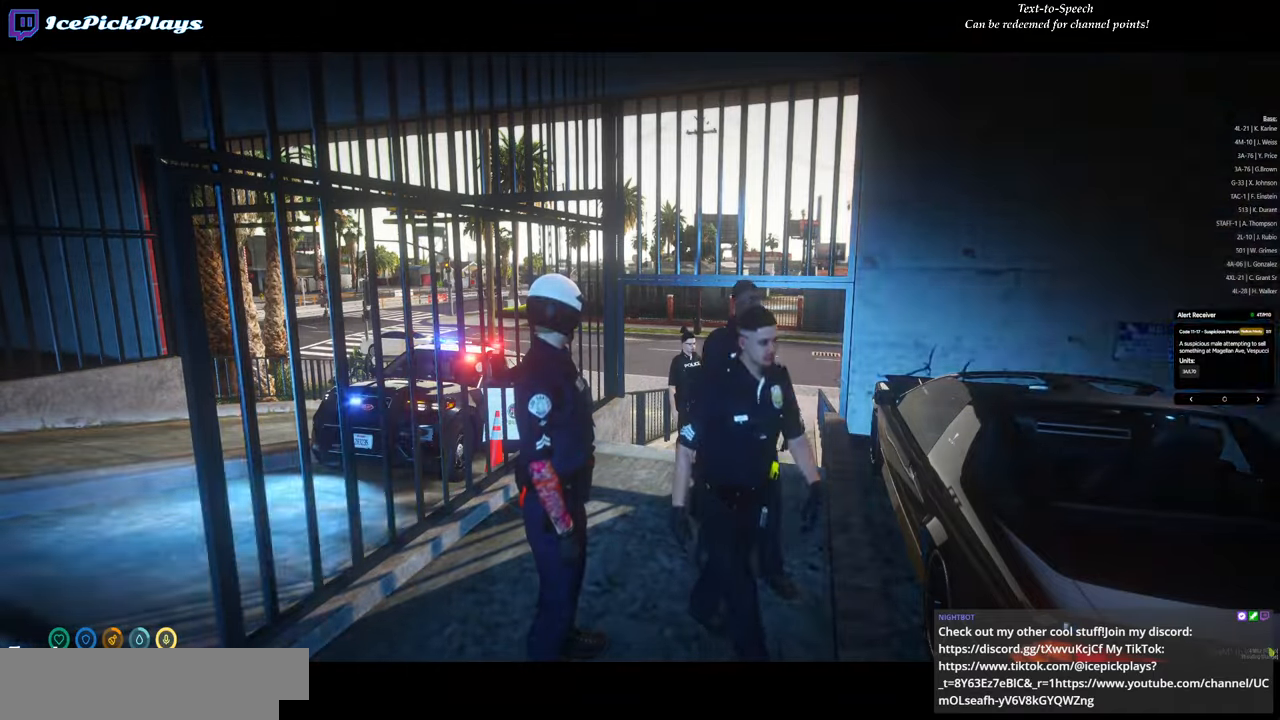
{"keys": [], "mouse": [], "events": [[33, "mouse_left", "up"]]}